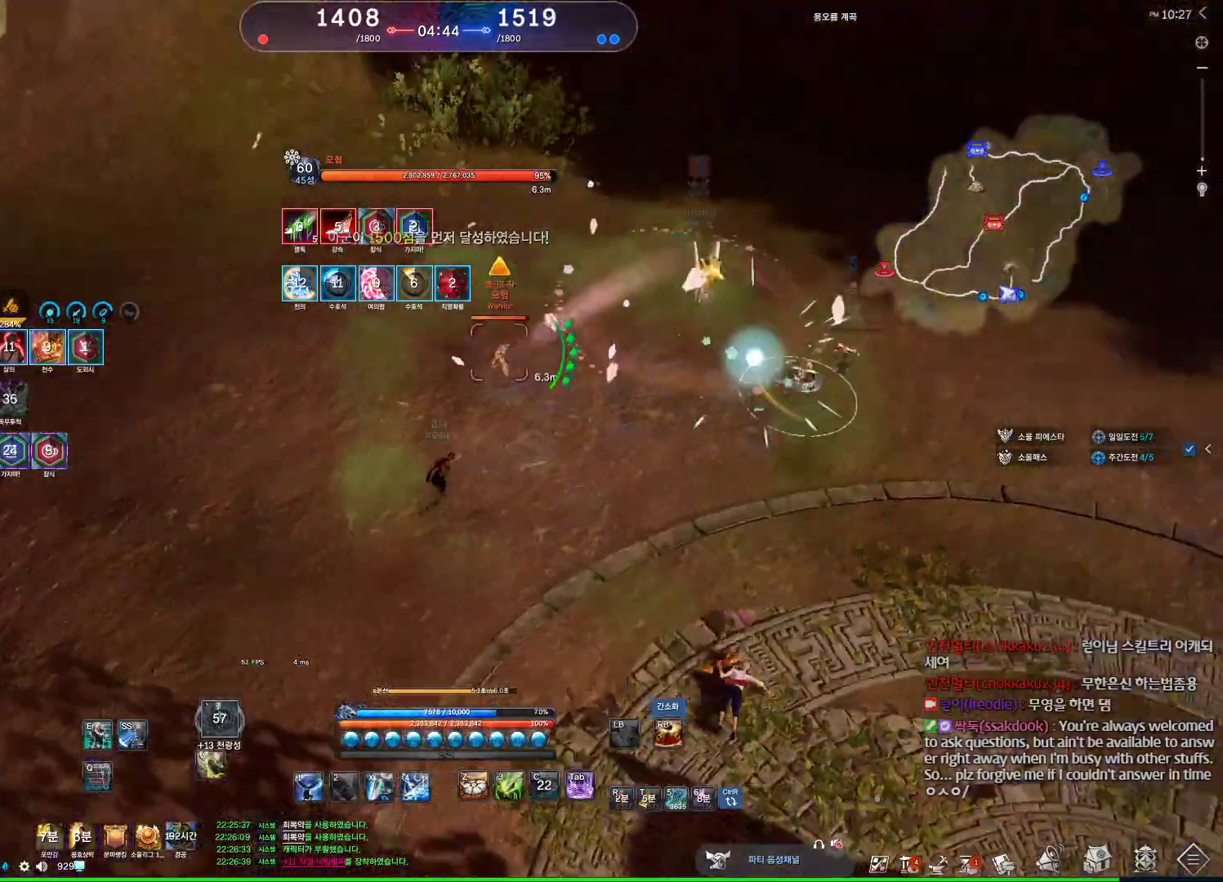
Gameplay with keyboard and mouse; each line is a JSON object with the keys and mouse buttons held at the frame after it. "events" lists presses ("down") and releases ("up") of "1", "2", "3", "4", "5", "a", "alt", "c", "ctrl", "d", "e", "f", "m", "q", "r", "s", "shift", "space", "t", "tab", "tilde", "v", "w", "x", "z", "mouse_left", "mouse_wheel", "mouse_right", "mouse_mb4" and "mouse_mb5" between this image and that frame as [ms after this image, input, new state], when the widget could be followed in between. "mouse_left", "mouse_wheel", "mouse_right", "mouse_mb4", "mouse_mb5" = the "left", "wheel", "right", "mb4", "mb5" buttons of the "mouse" list. No other keys are recorded. "wheel" means that the mouse wheel is clicked or scrolled. Not read: mouse_move.
{"keys": ["w"], "mouse": ["left"], "events": [[267, "d", "up"], [300, "mouse_left", "down"], [400, "mouse_left", "up"], [467, "mouse_left", "down"]]}
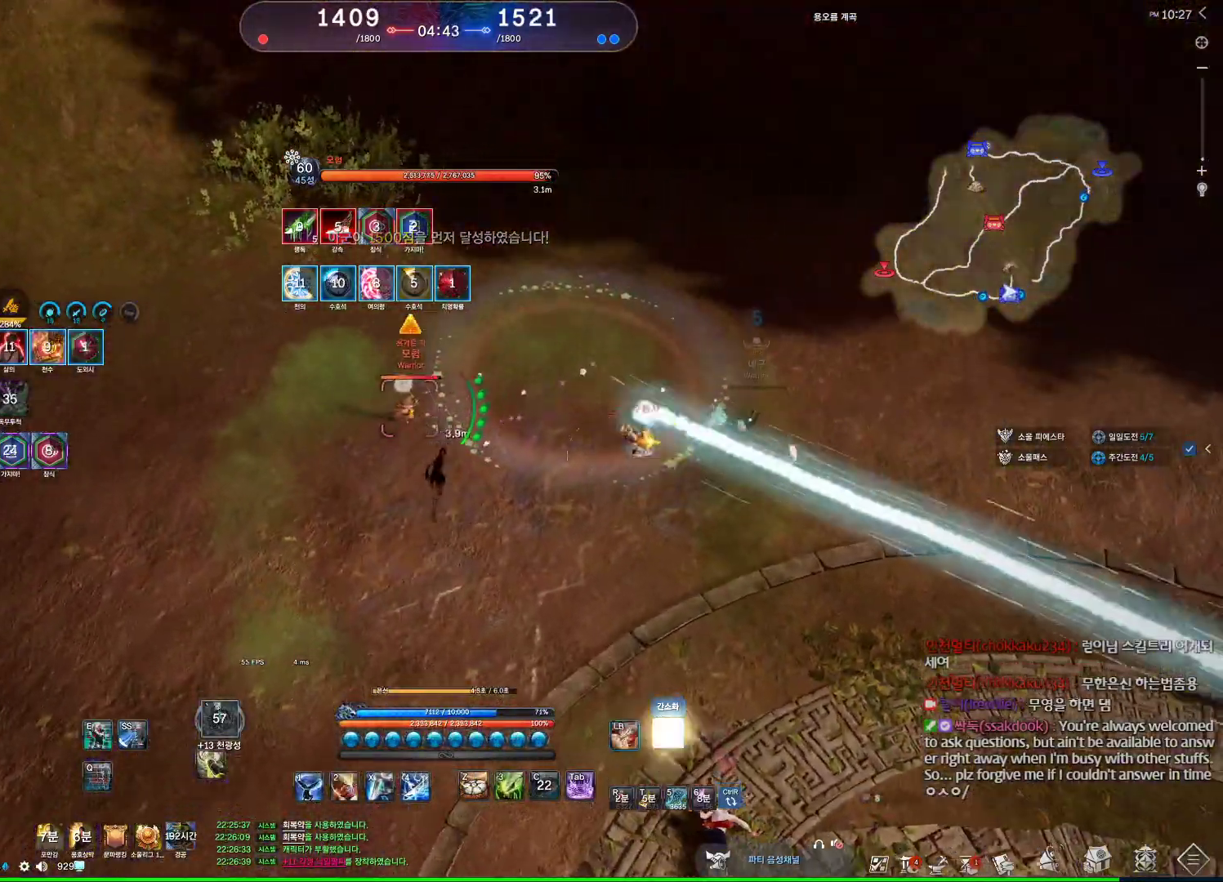
{"keys": ["d"], "mouse": [], "events": [[34, "mouse_left", "up"], [100, "mouse_left", "down"], [167, "mouse_left", "up"], [234, "mouse_left", "down"], [267, "mouse_left", "up"], [467, "d", "down"], [467, "w", "up"]]}
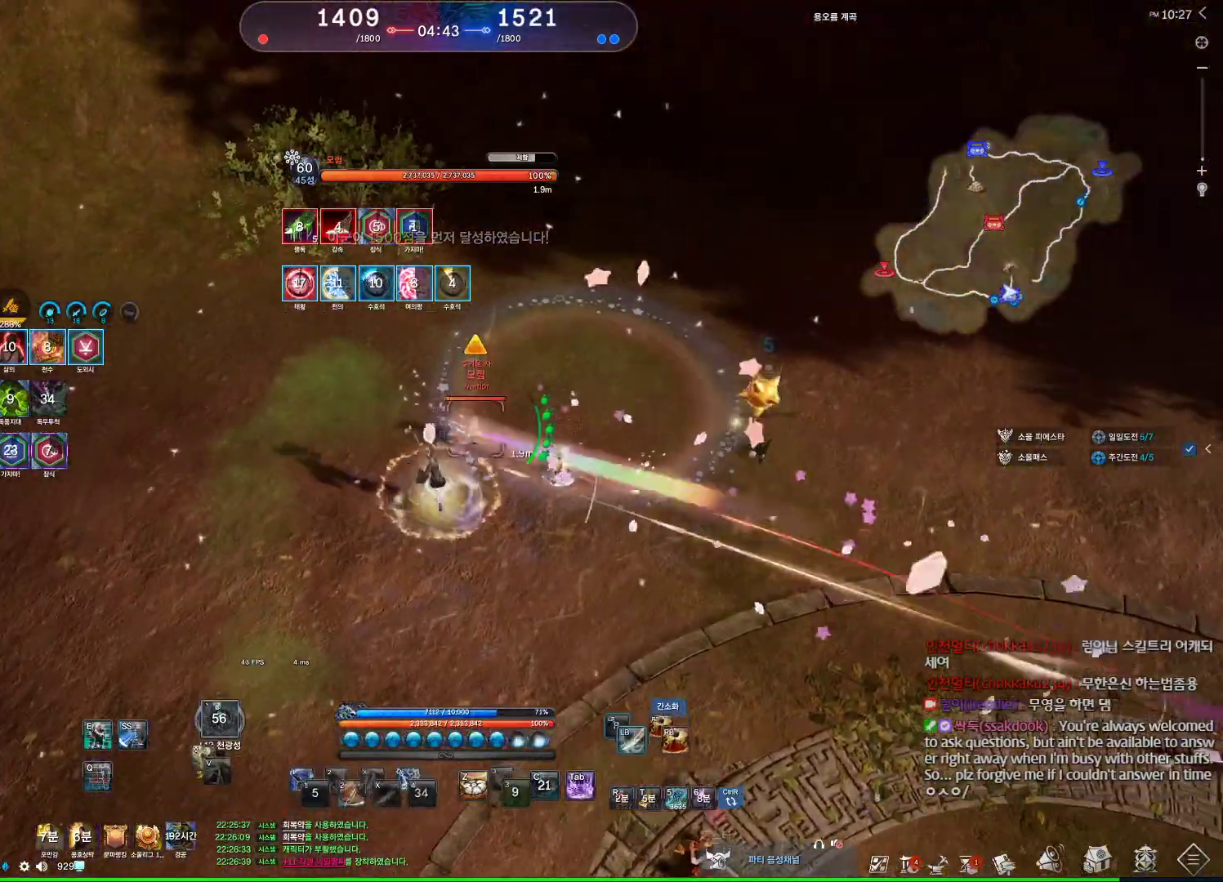
{"keys": ["d"], "mouse": [], "events": [[400, "tab", "down"], [500, "tab", "up"]]}
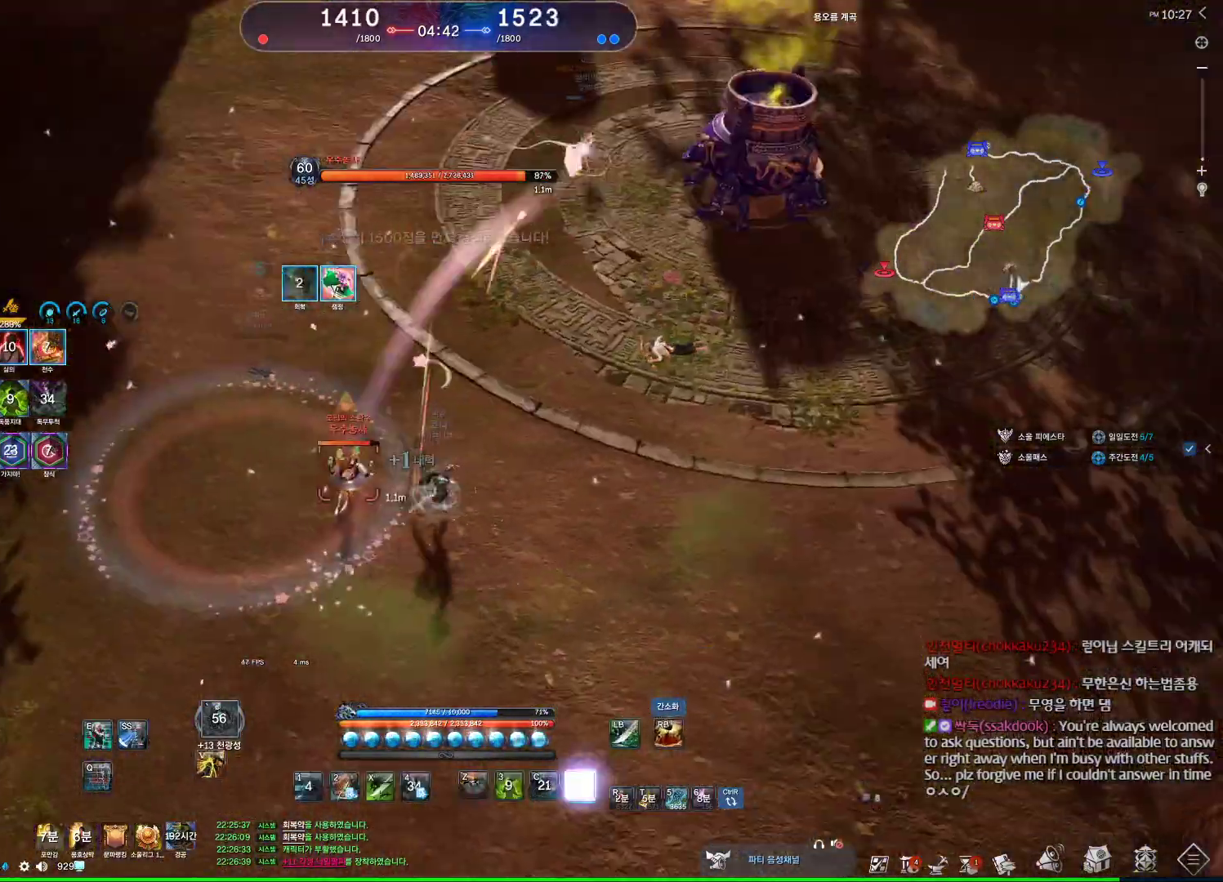
{"keys": ["d"], "mouse": [], "events": [[267, "1", "down"], [367, "1", "up"]]}
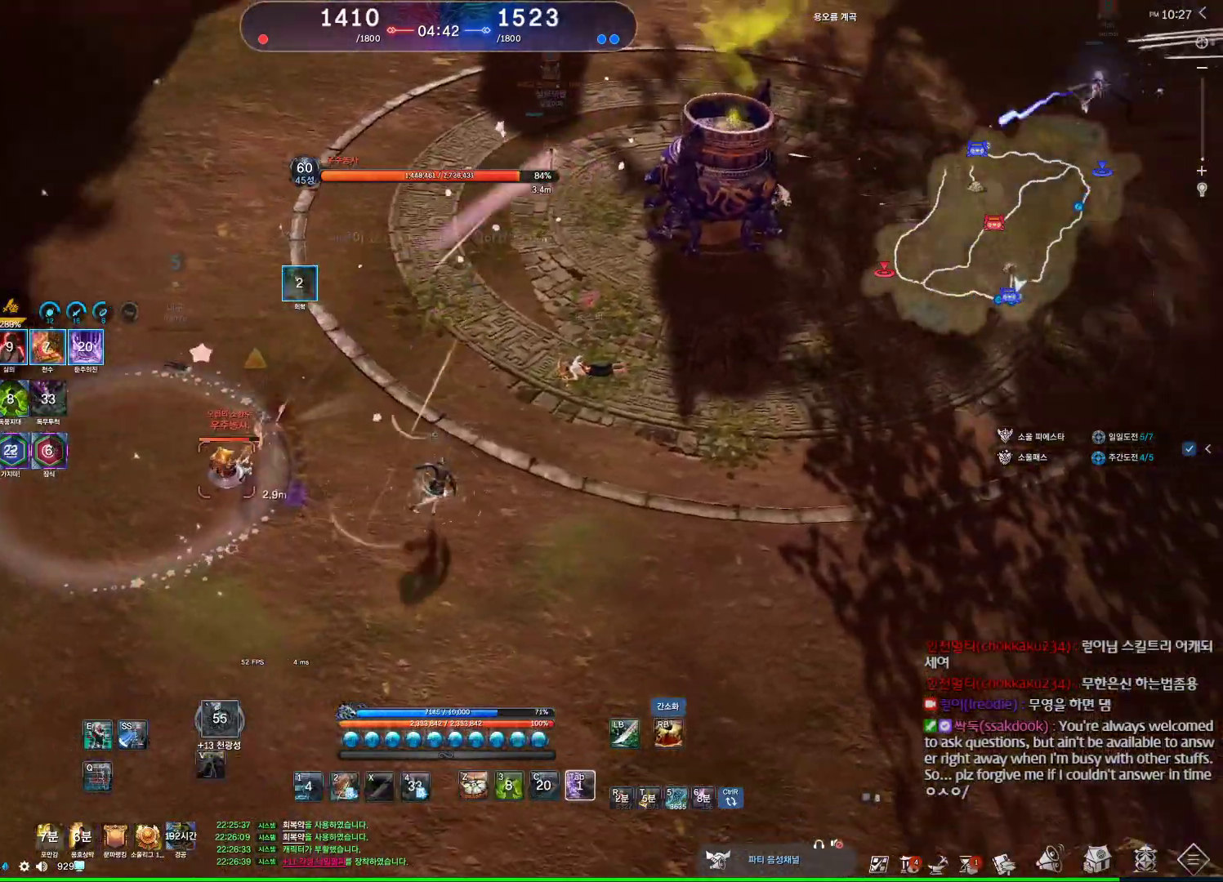
{"keys": ["e", "w"], "mouse": [], "events": [[134, "w", "down"], [200, "d", "up"], [300, "e", "down"]]}
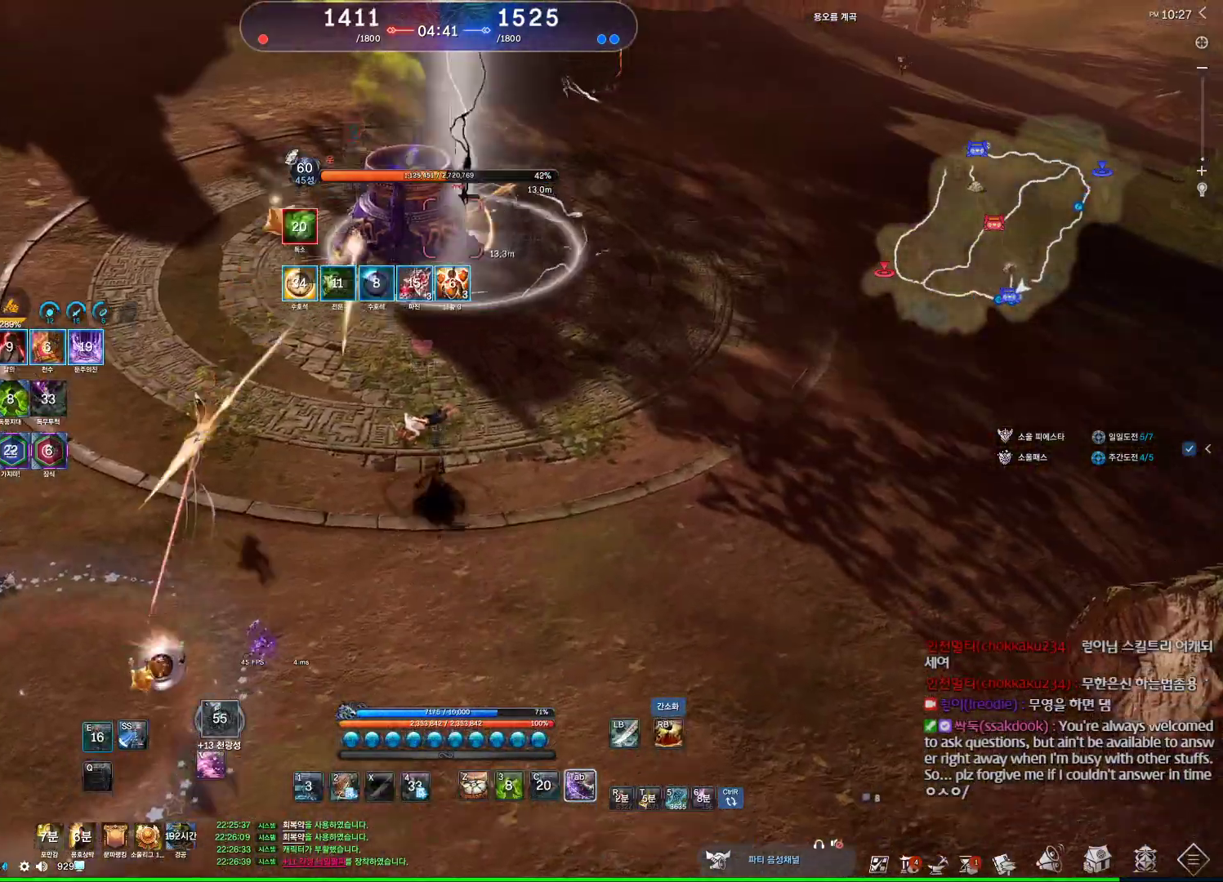
{"keys": ["w"], "mouse": [], "events": [[200, "e", "up"]]}
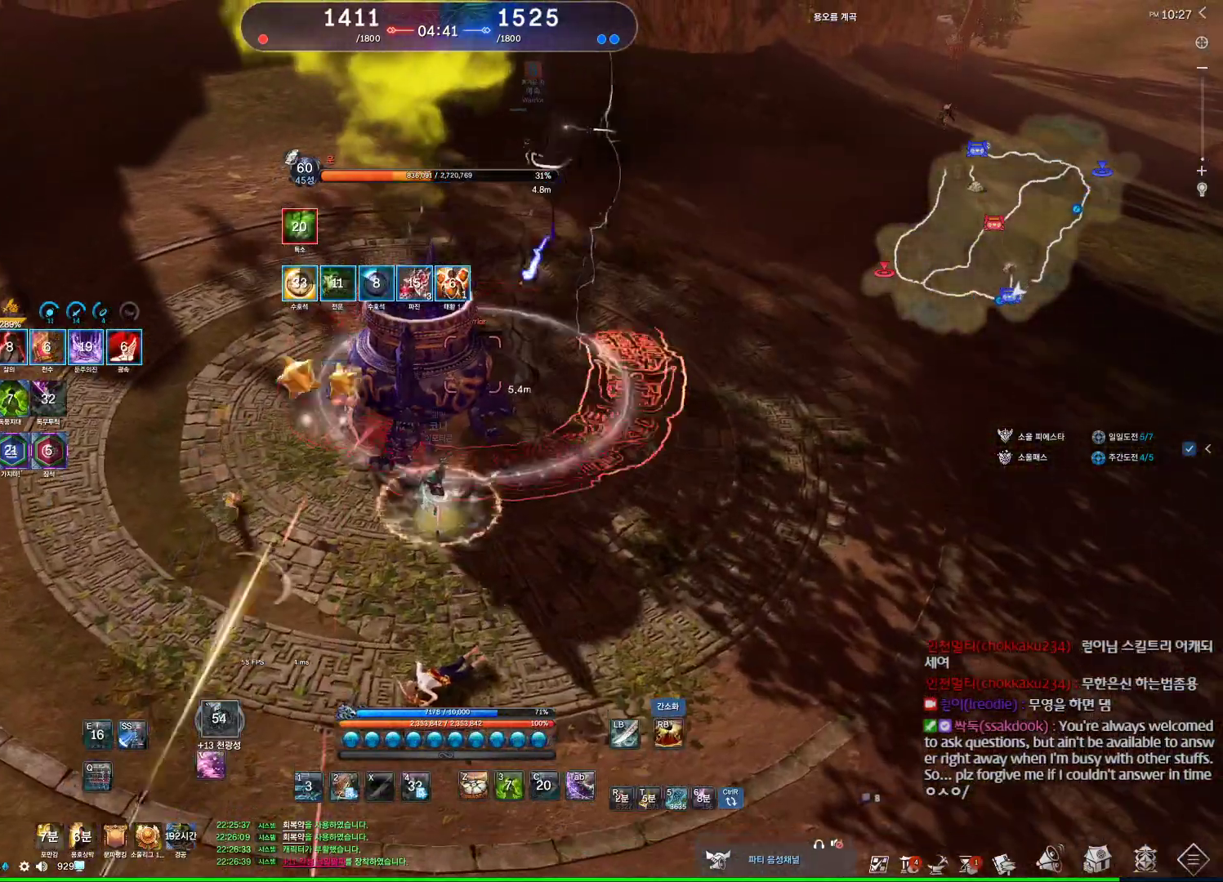
{"keys": ["d", "space", "w"], "mouse": [], "events": [[134, "3", "down"], [300, "3", "up"], [367, "space", "down"], [500, "d", "down"]]}
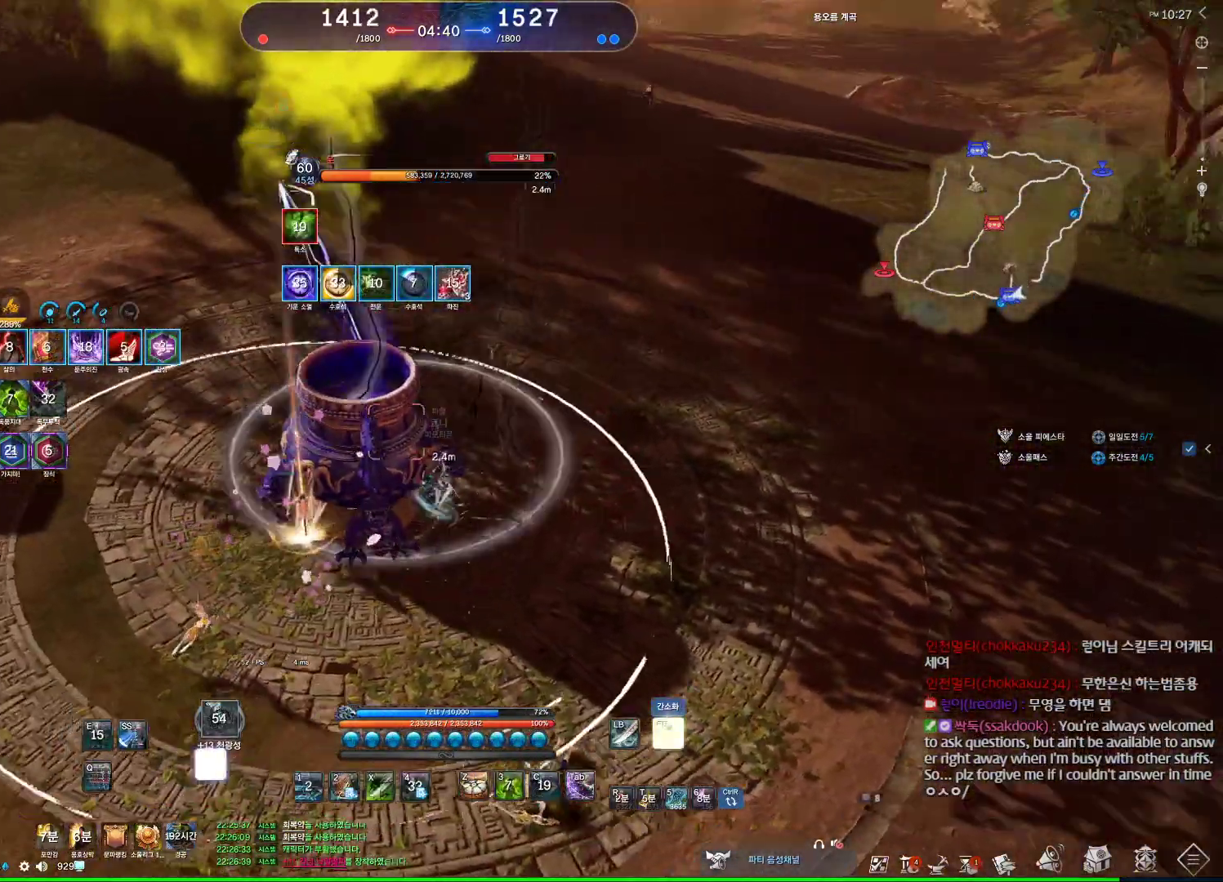
{"keys": [], "mouse": [], "events": [[34, "space", "up"], [167, "w", "up"], [234, "z", "down"], [267, "d", "up"], [367, "z", "up"]]}
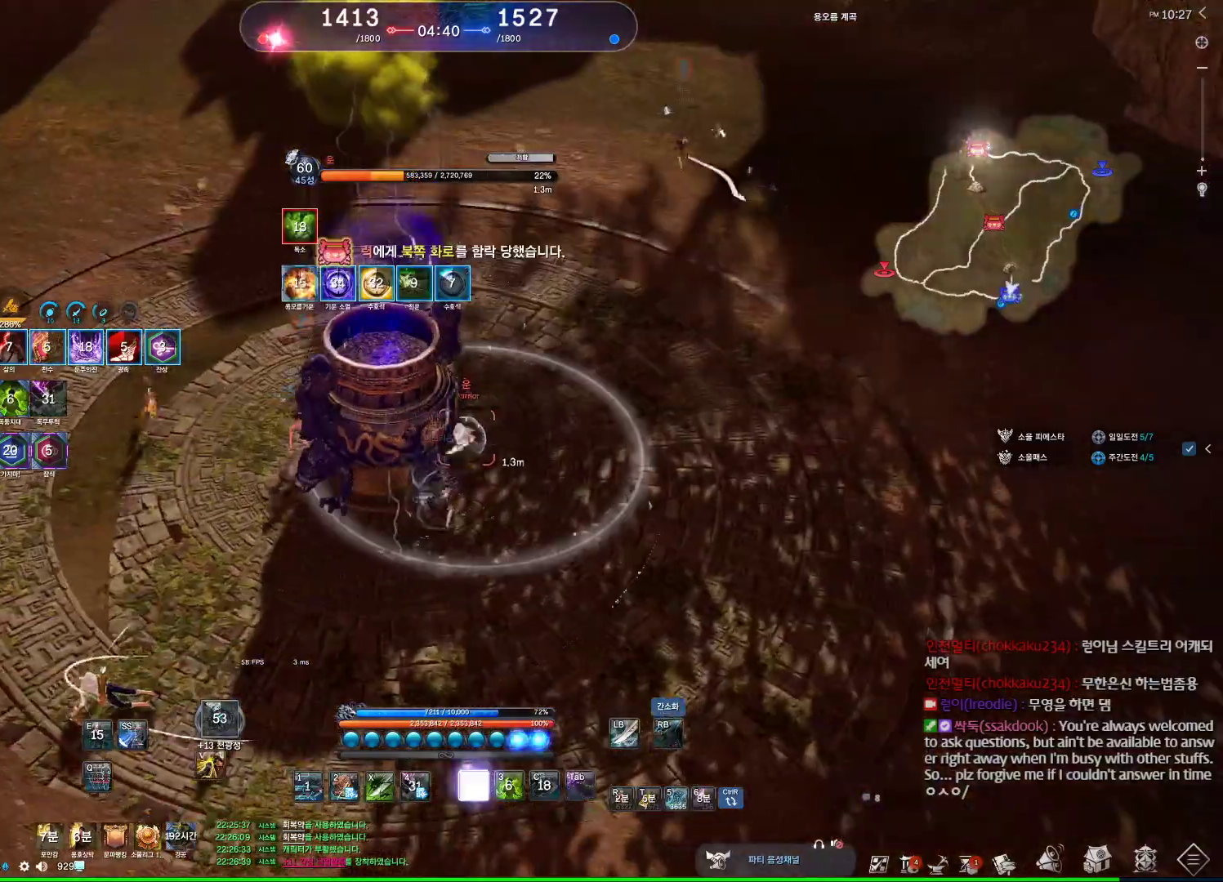
{"keys": ["z"], "mouse": [], "events": [[500, "z", "down"]]}
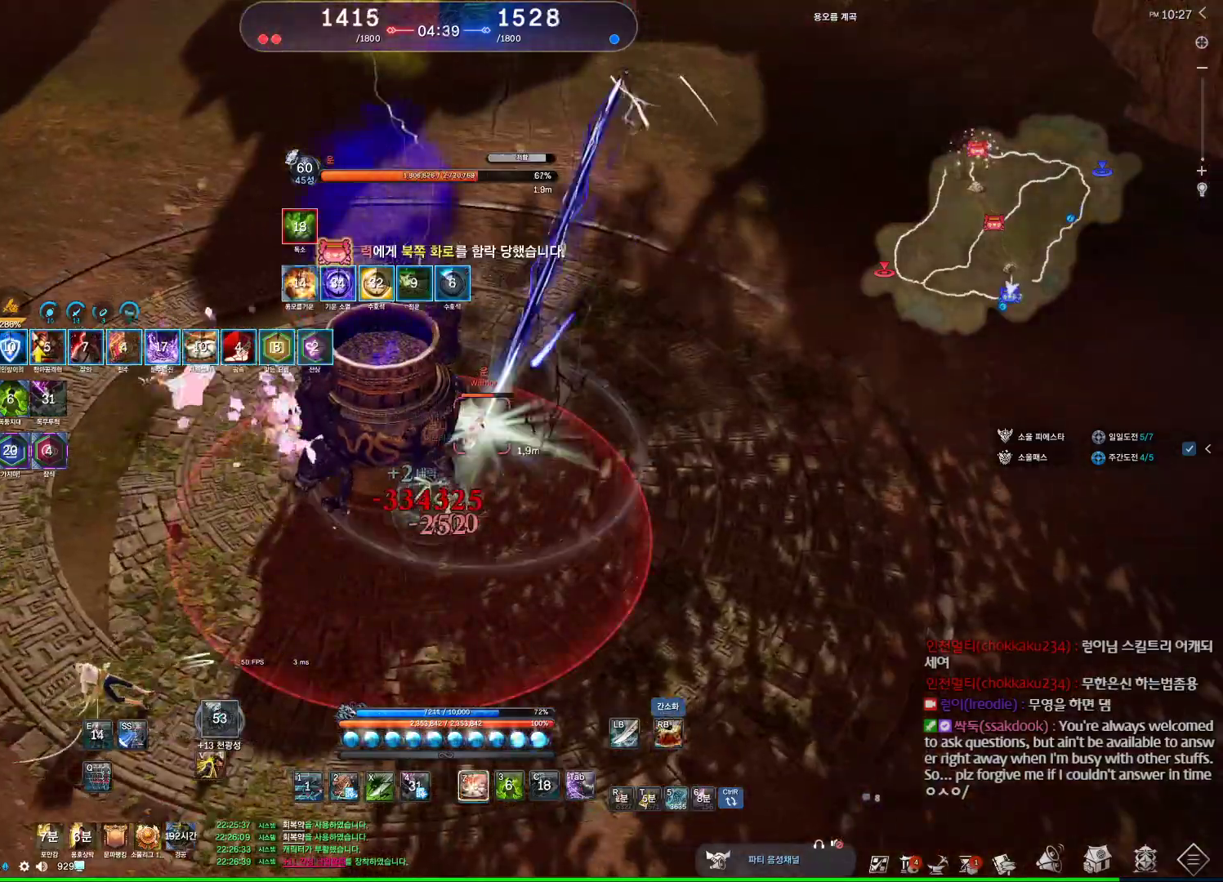
{"keys": ["d", "q"], "mouse": [], "events": [[134, "z", "up"], [434, "q", "down"], [500, "d", "down"]]}
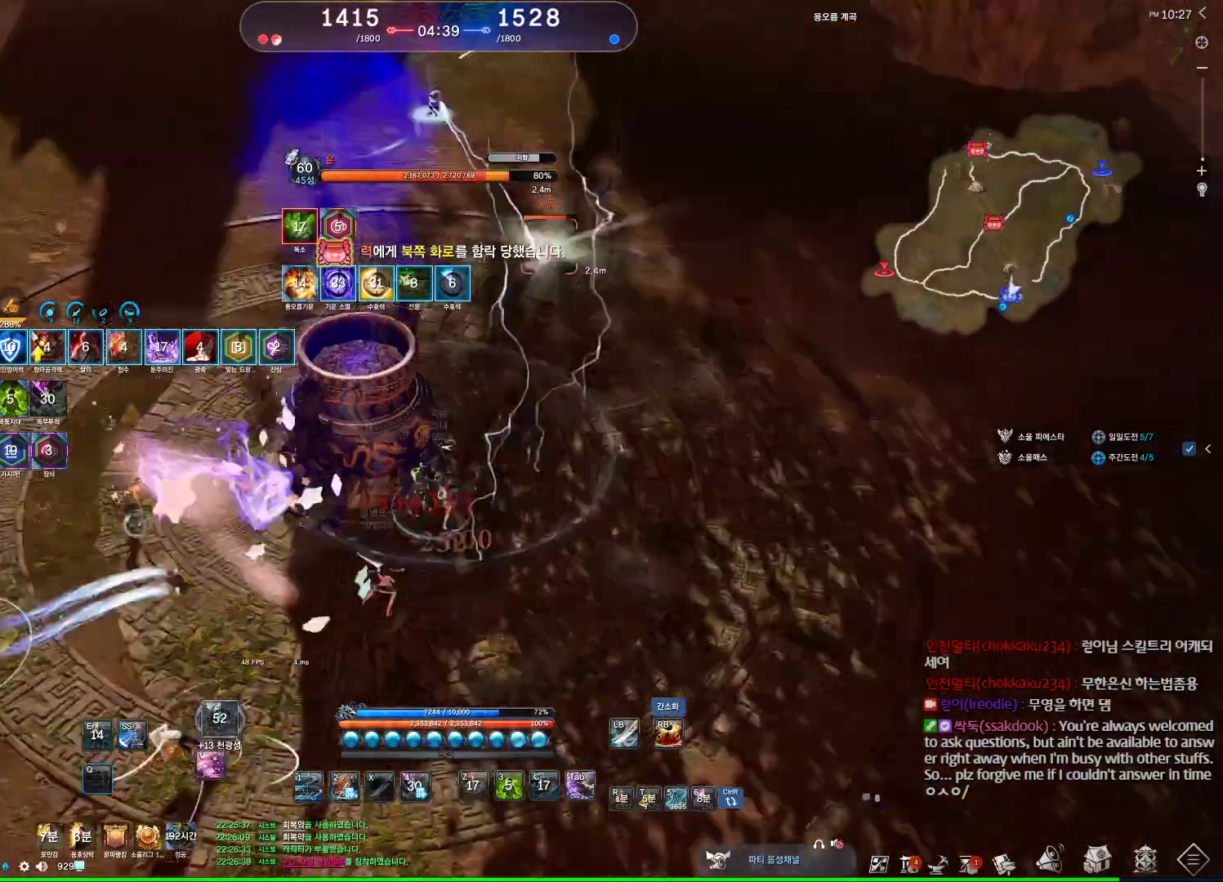
{"keys": ["w"], "mouse": [], "events": [[334, "q", "up"], [367, "w", "down"], [434, "d", "up"]]}
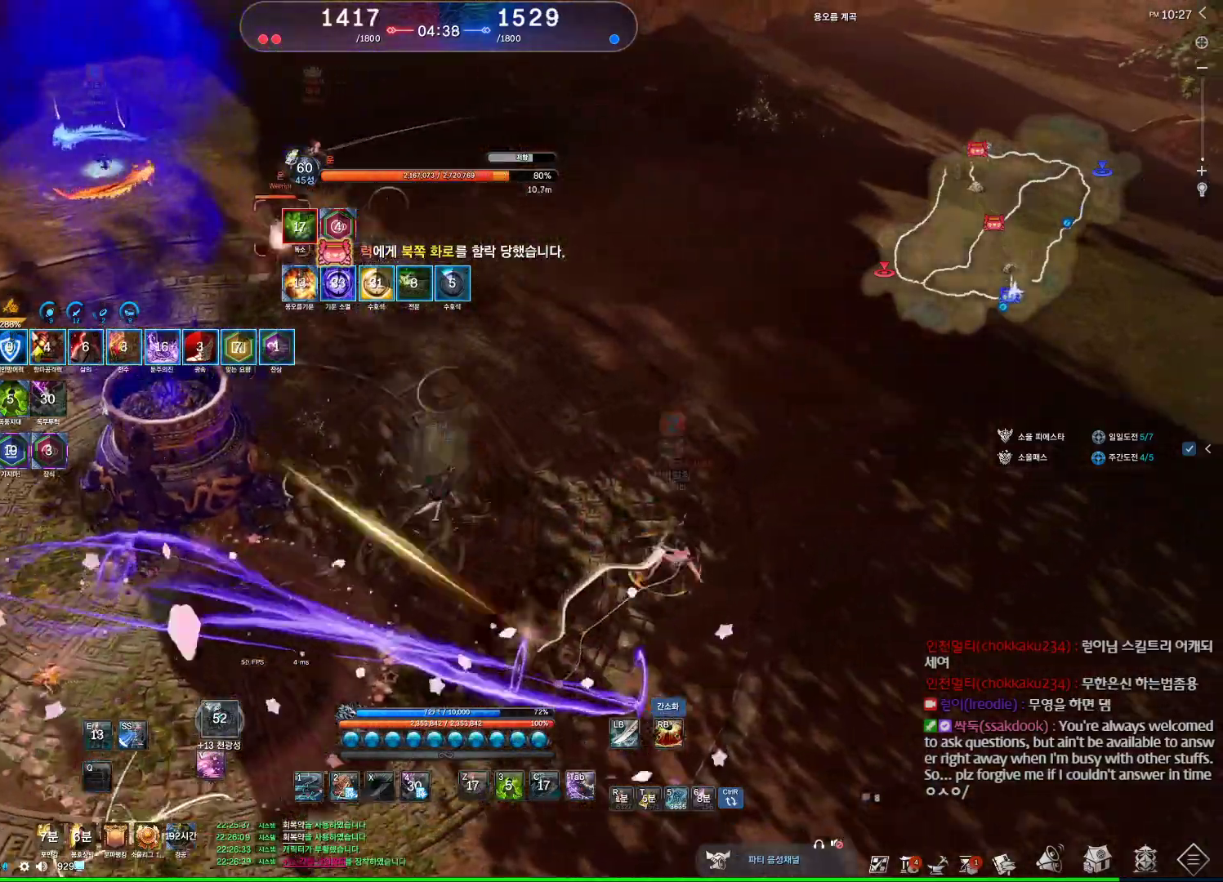
{"keys": ["q", "space", "w"], "mouse": [], "events": [[67, "e", "down"], [334, "e", "up"], [334, "space", "down"], [467, "q", "down"]]}
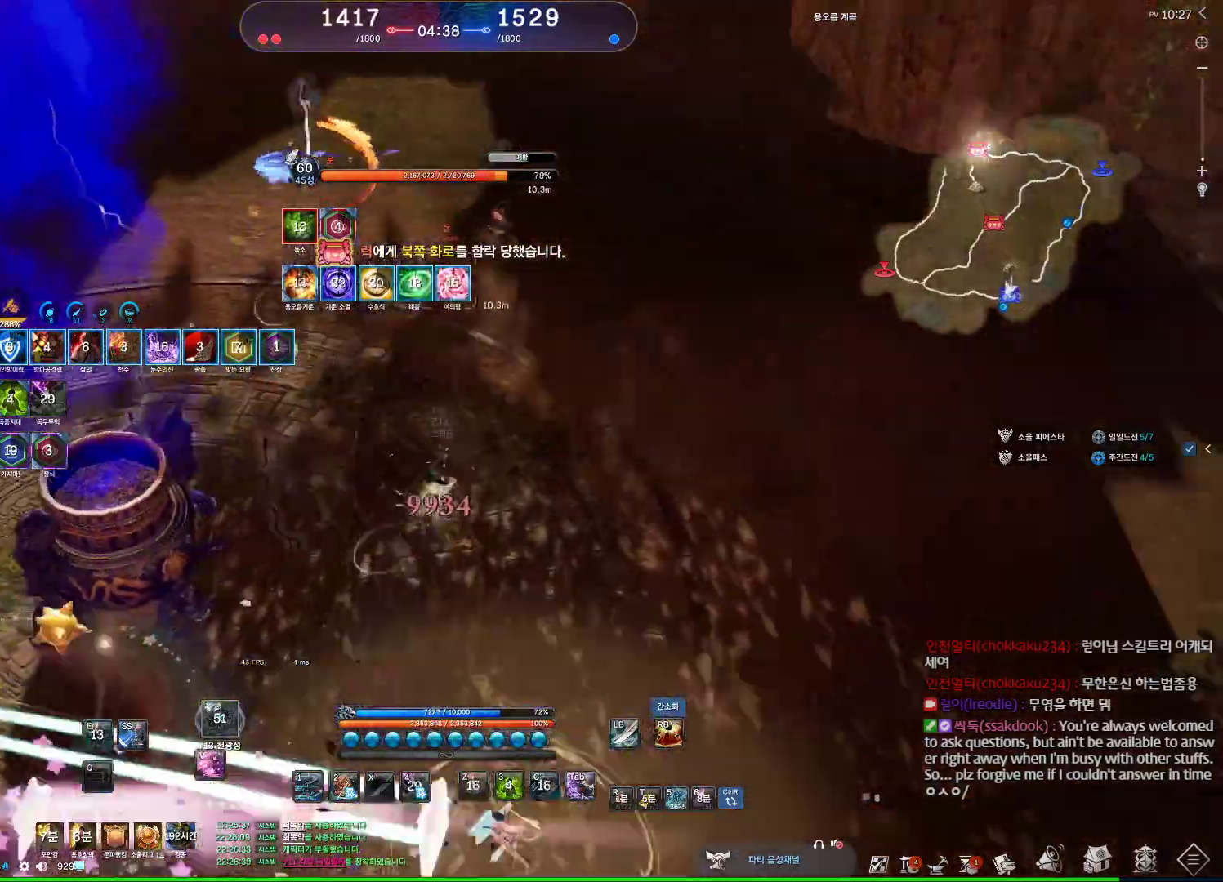
{"keys": ["w"], "mouse": [], "events": [[34, "space", "up"], [34, "w", "up"], [67, "q", "up"], [167, "q", "down"], [200, "q", "up"], [300, "q", "down"], [400, "q", "up"], [500, "w", "down"]]}
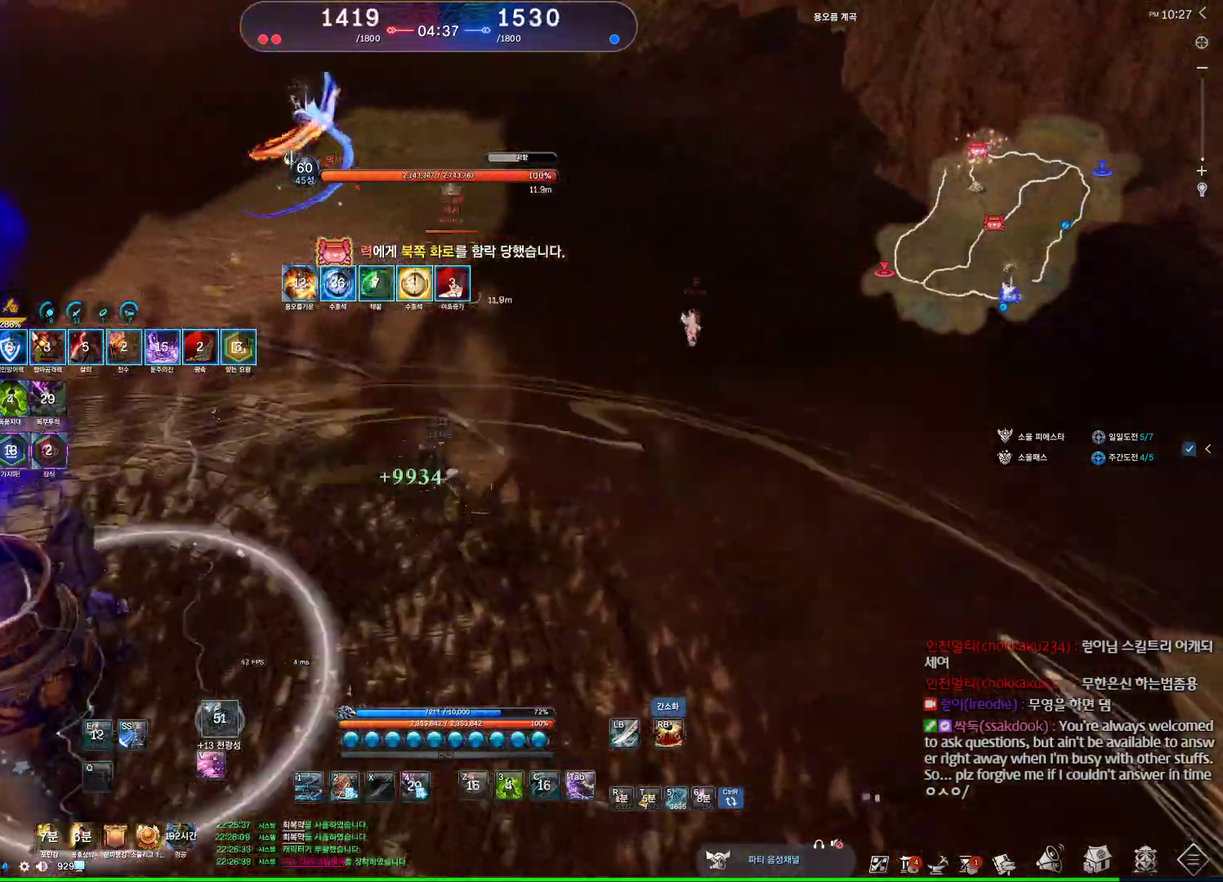
{"keys": ["w"], "mouse": [], "events": [[234, "space", "down"], [434, "q", "down"], [434, "space", "up"], [500, "q", "up"]]}
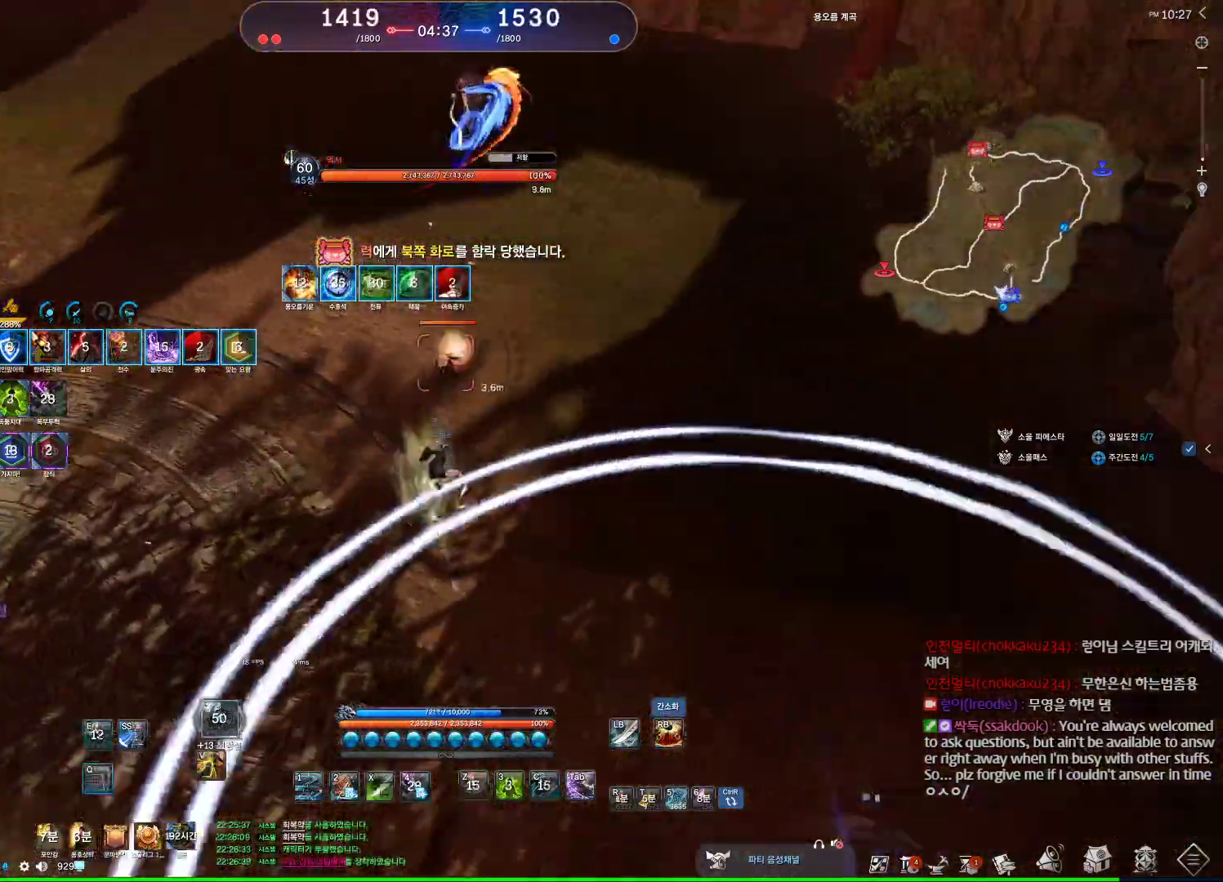
{"keys": [], "mouse": [], "events": [[100, "q", "down"], [167, "q", "up"], [167, "w", "up"], [200, "q", "down"], [300, "q", "up"]]}
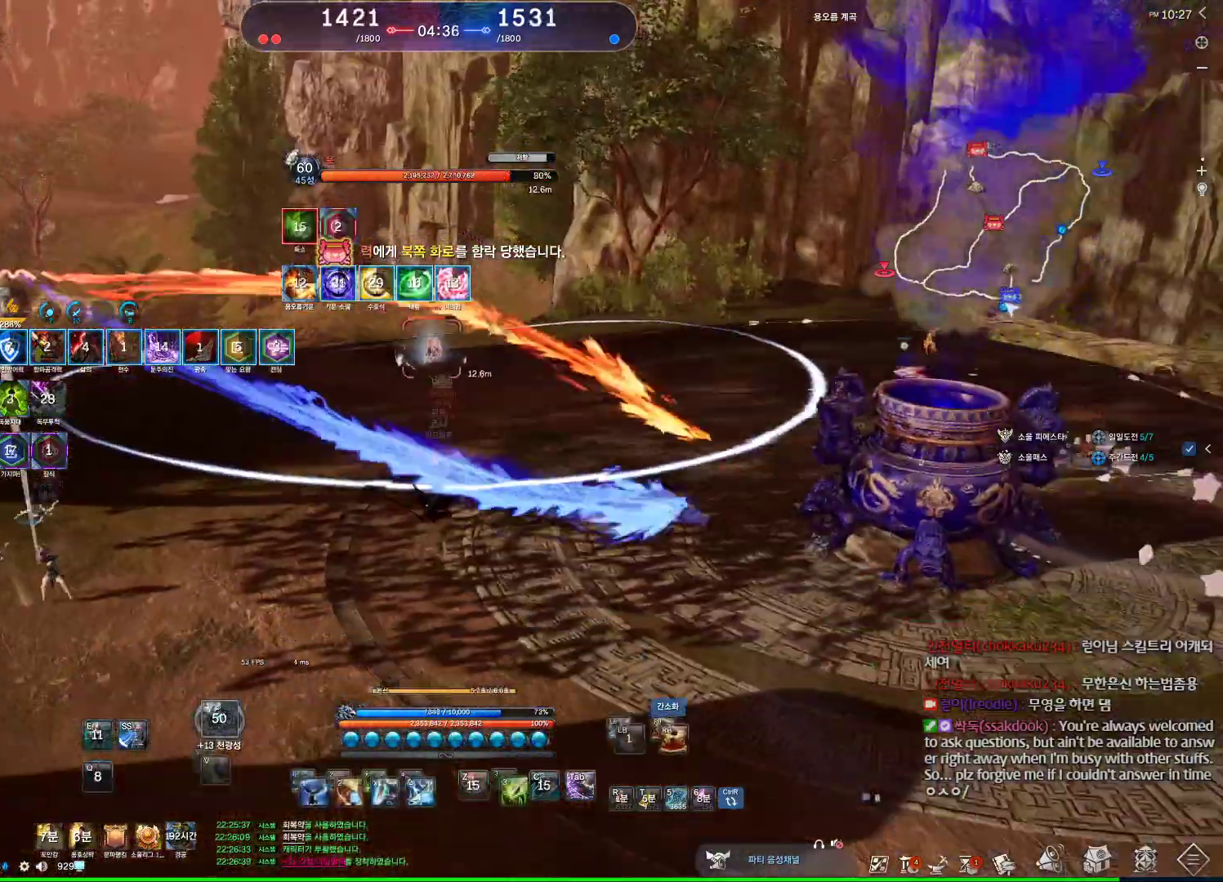
{"keys": [], "mouse": [], "events": [[34, "s", "down"], [67, "s", "up"], [134, "s", "down"], [234, "s", "up"]]}
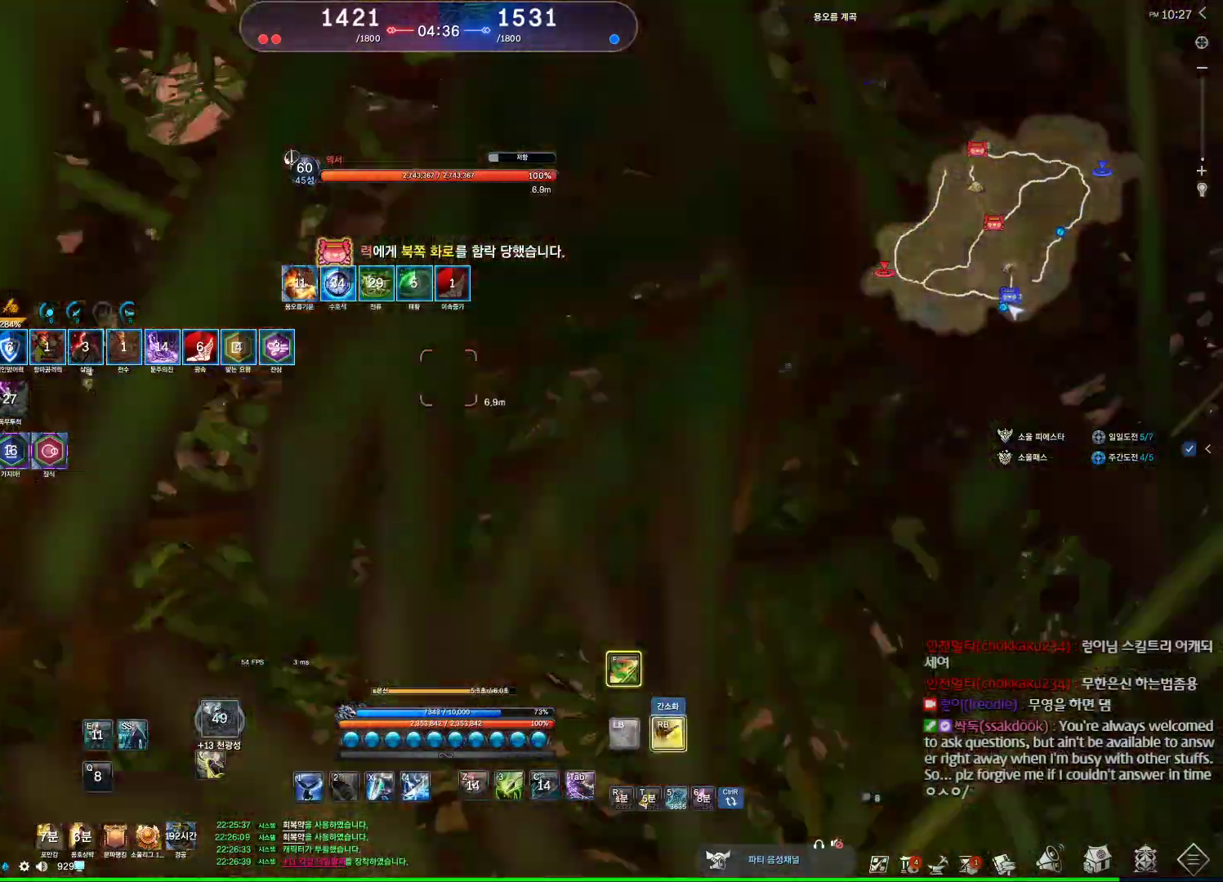
{"keys": ["a"], "mouse": [], "events": [[34, "s", "down"], [100, "s", "up"], [167, "s", "down"], [334, "s", "up"], [367, "a", "down"]]}
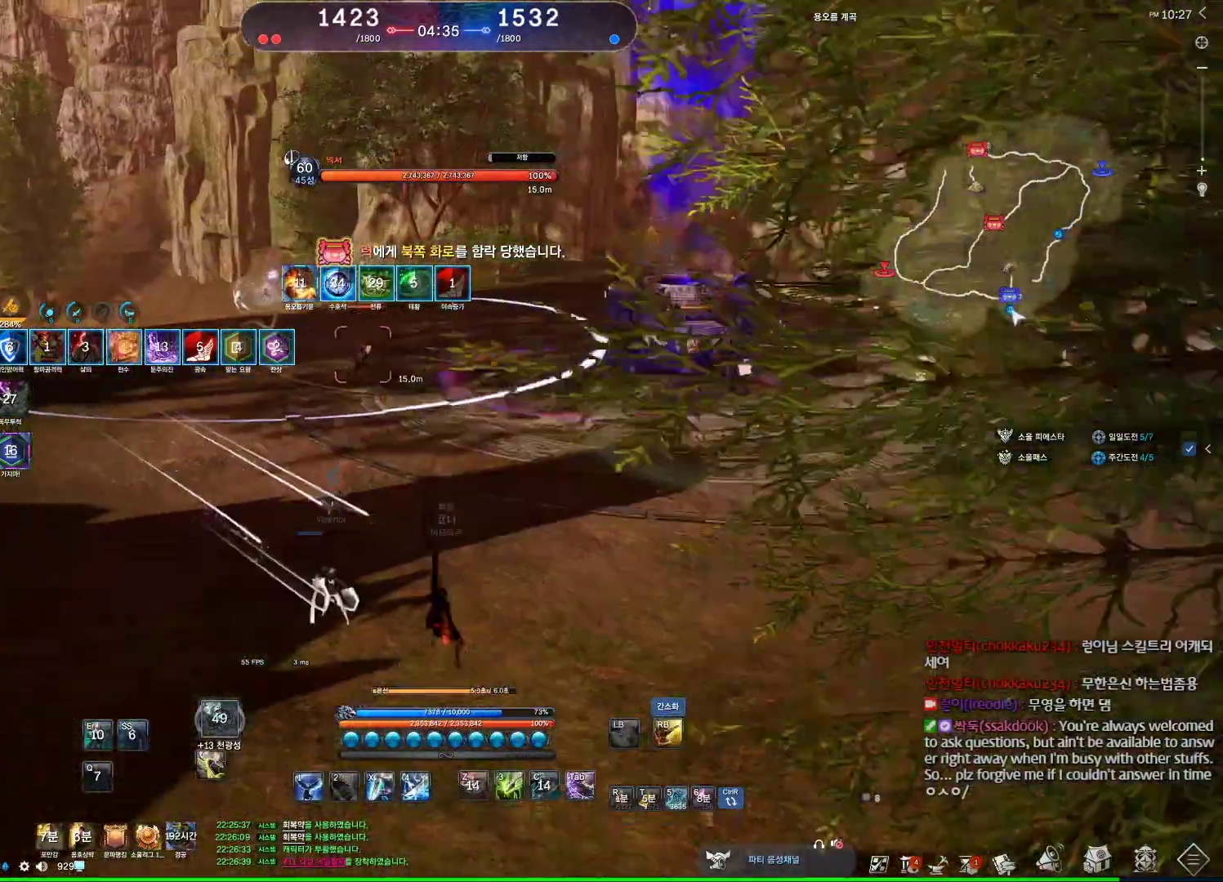
{"keys": ["a"], "mouse": [], "events": []}
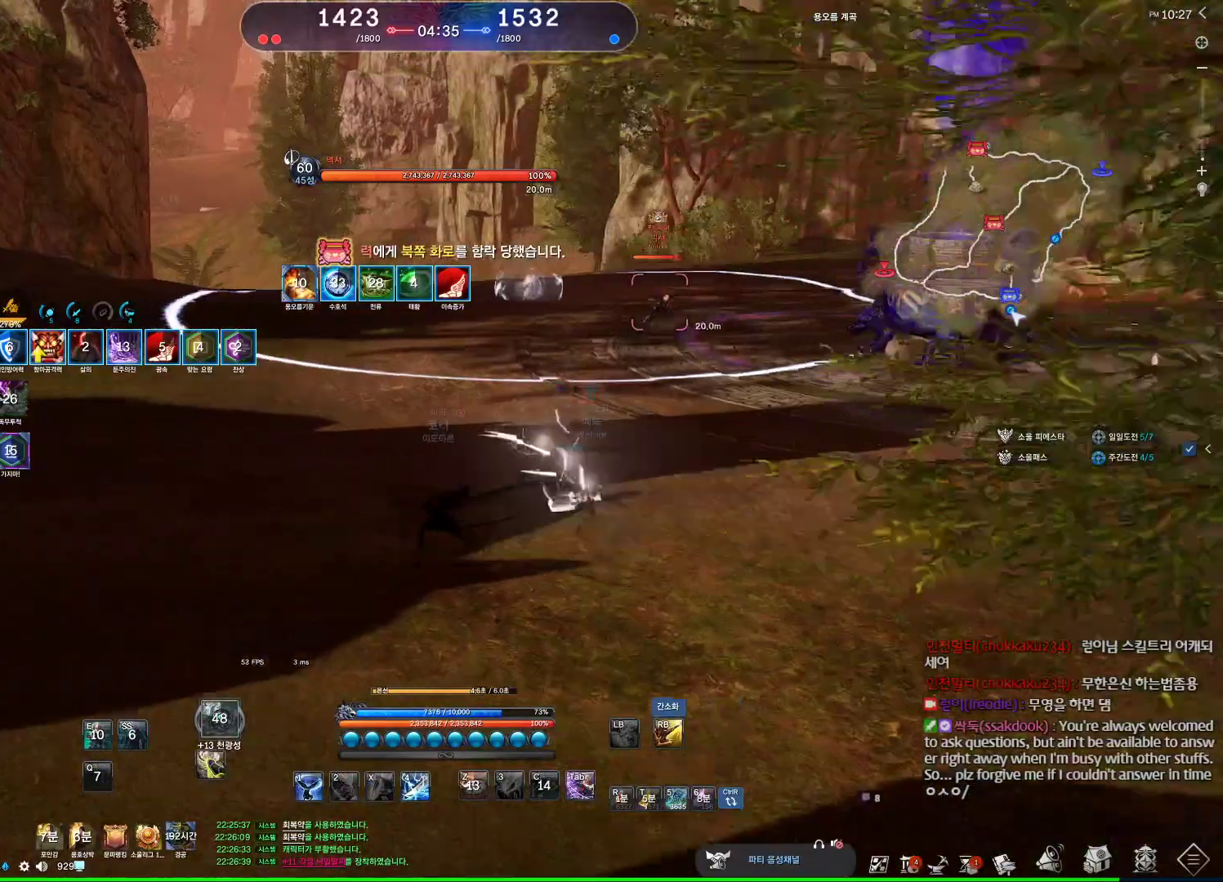
{"keys": ["a"], "mouse": [], "events": []}
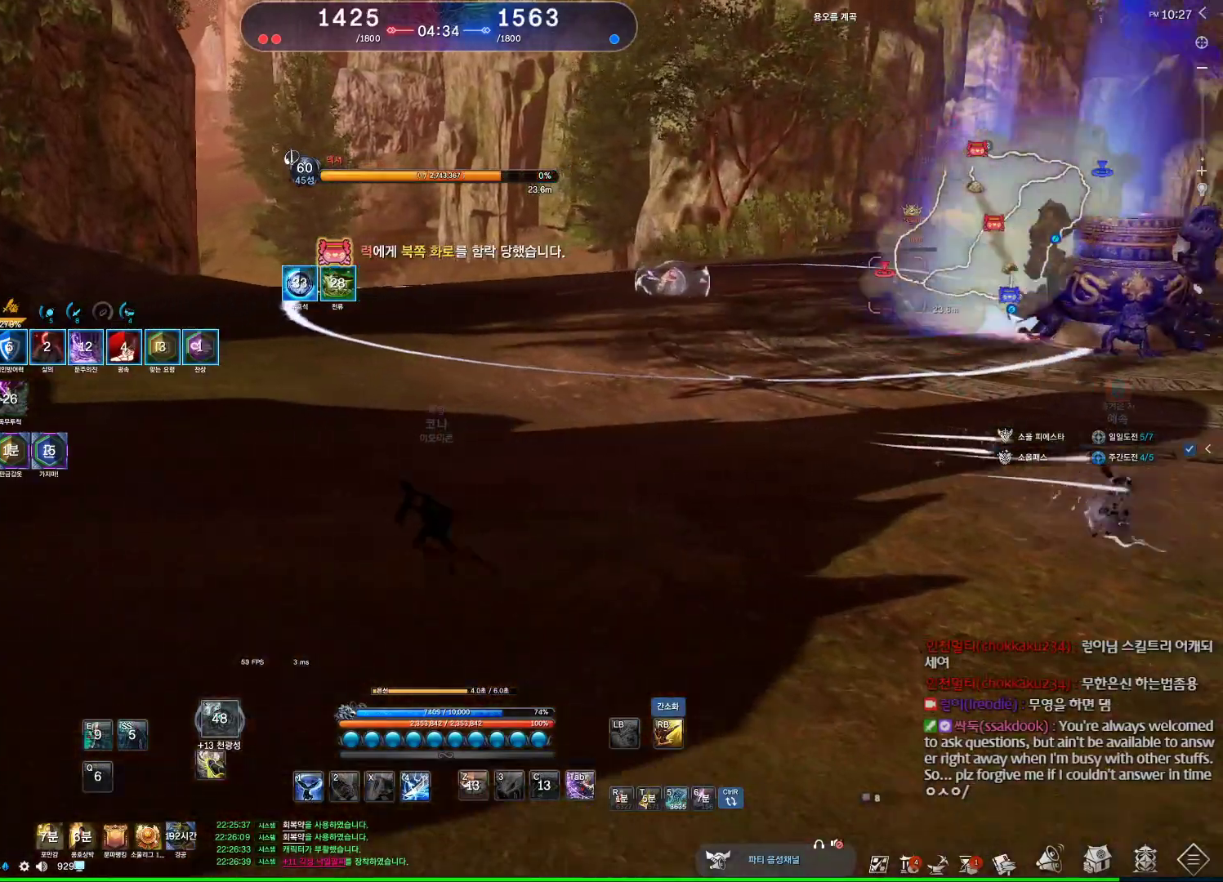
{"keys": ["w"], "mouse": [], "events": [[34, "w", "down"], [100, "mouse_right", "down"], [200, "a", "up"], [234, "mouse_right", "up"]]}
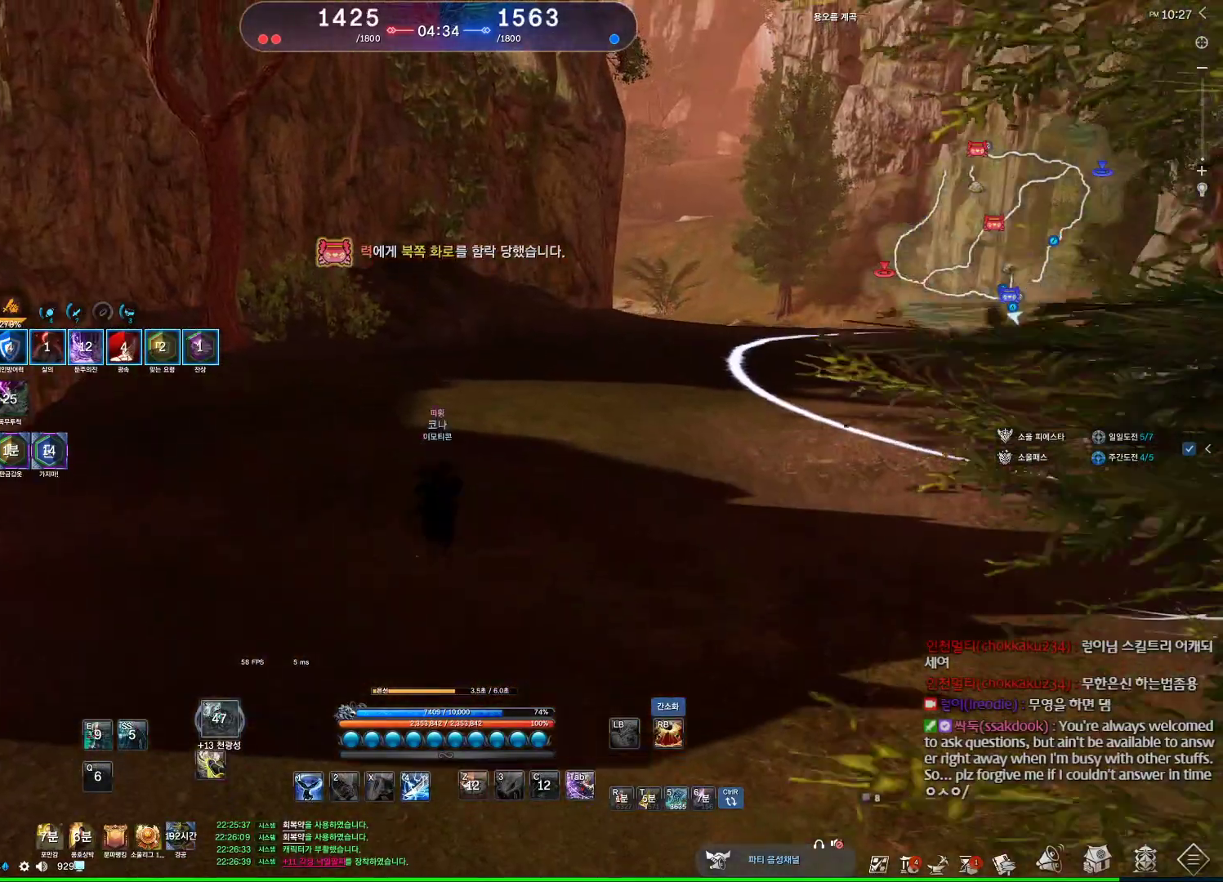
{"keys": ["d", "w"], "mouse": [], "events": [[167, "d", "down"]]}
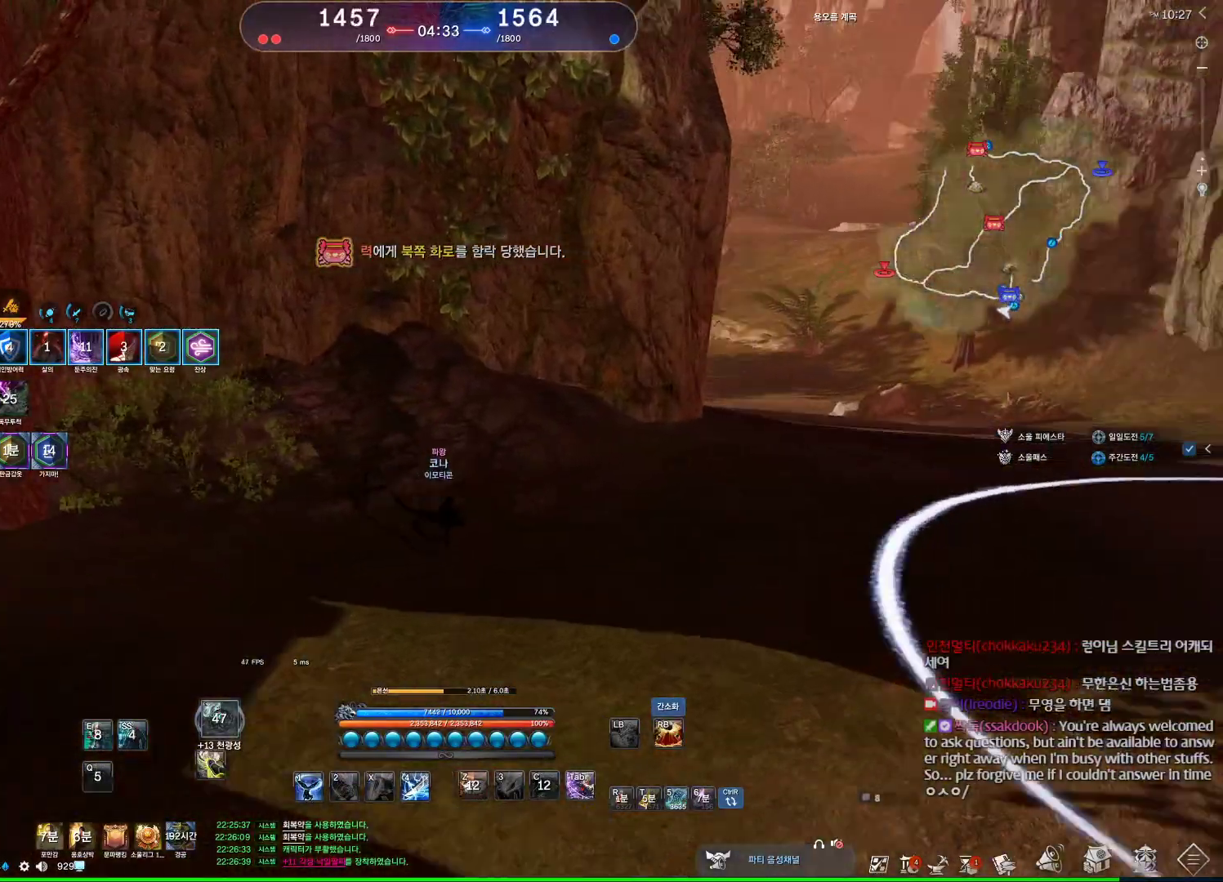
{"keys": ["d", "w"], "mouse": [], "events": []}
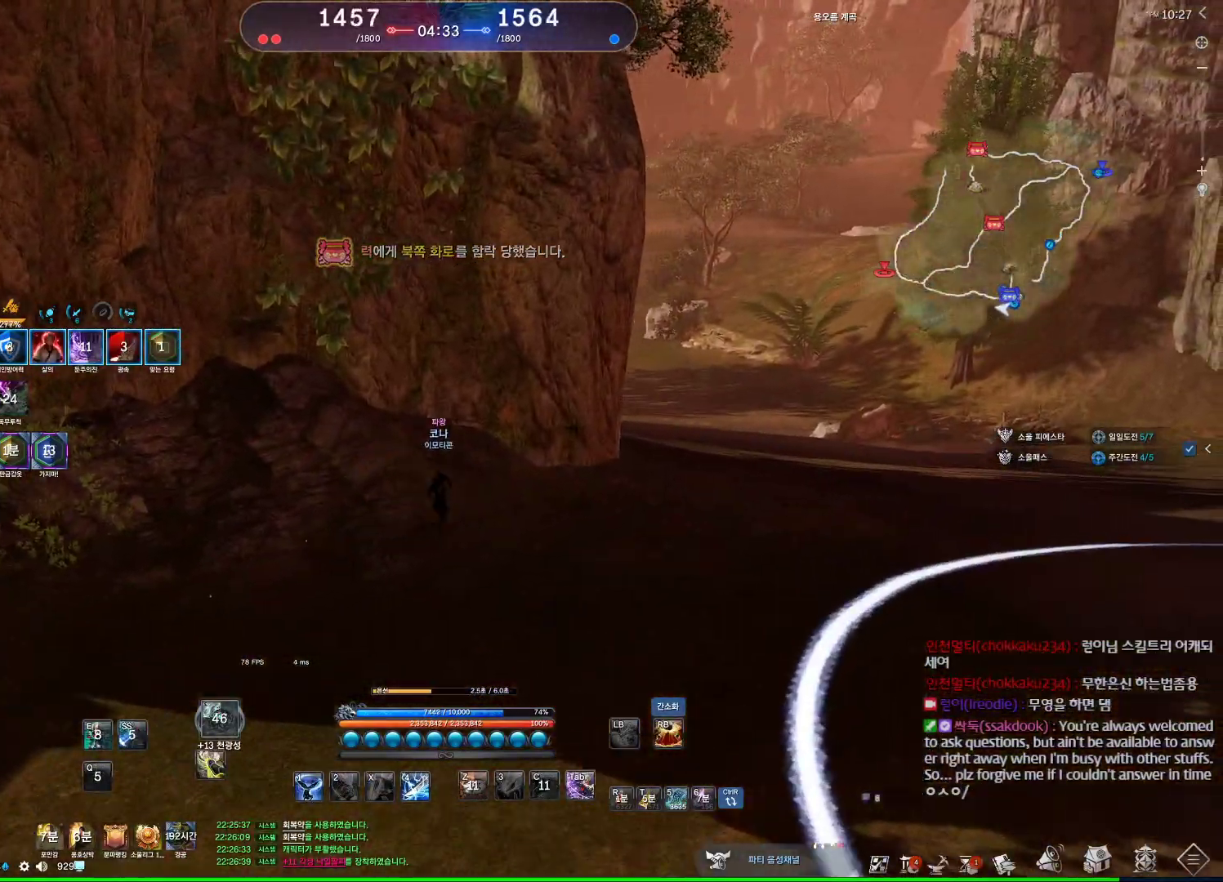
{"keys": ["d", "w"], "mouse": [], "events": []}
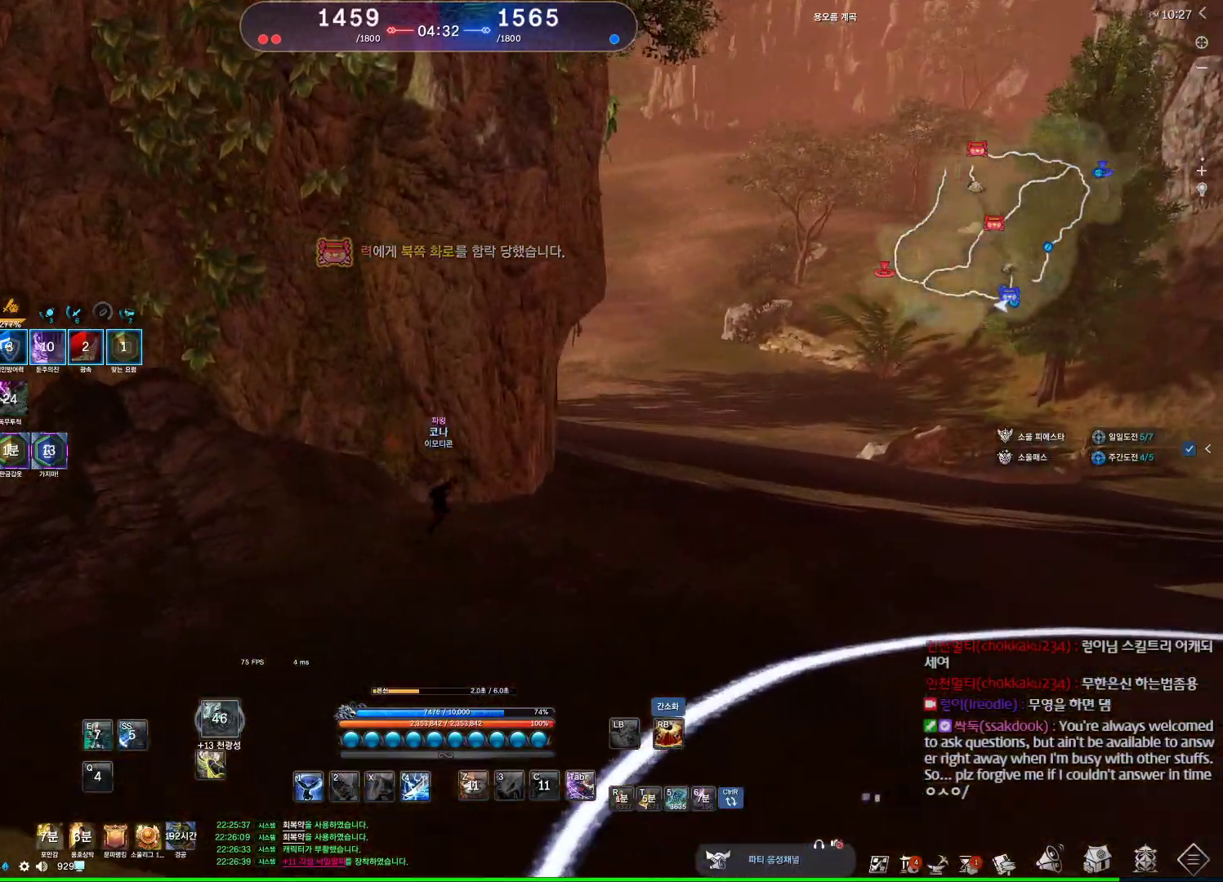
{"keys": ["d", "w"], "mouse": [], "events": []}
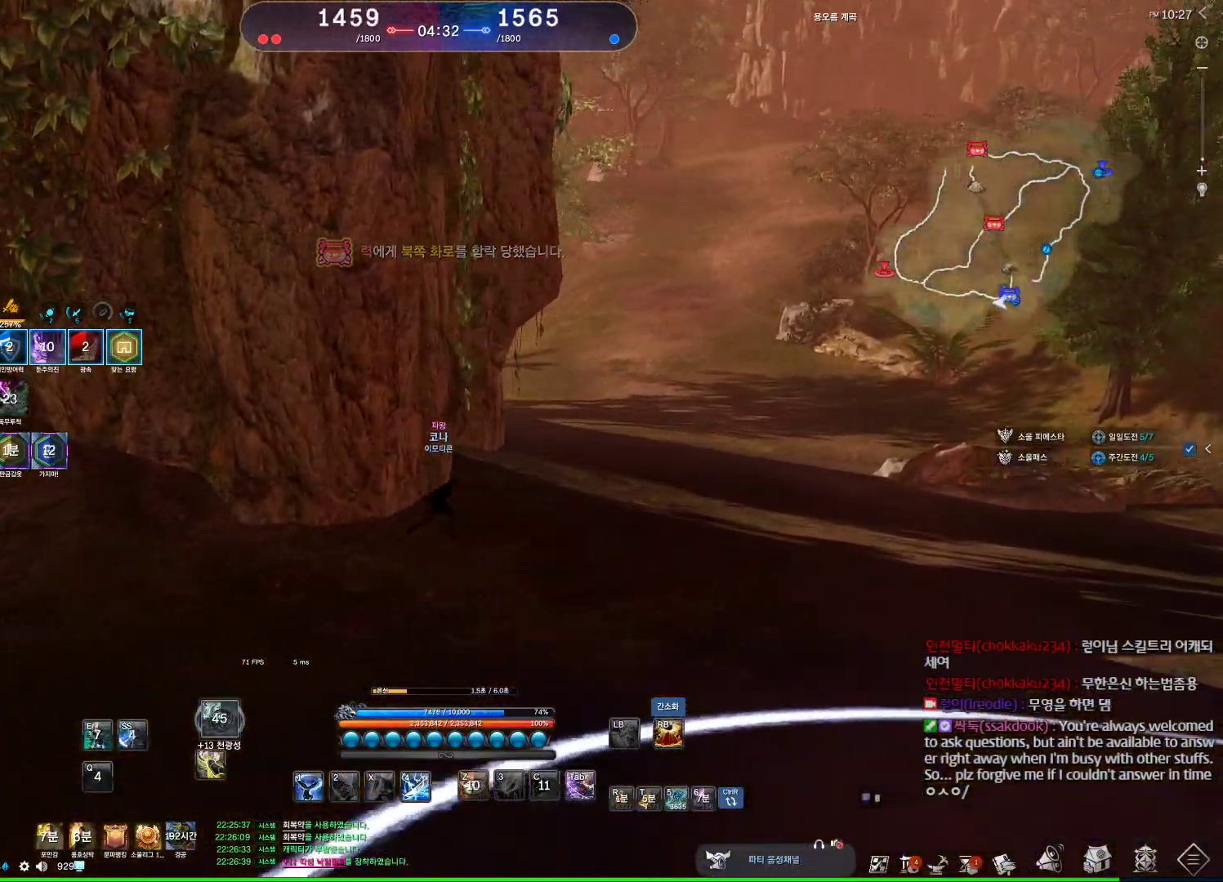
{"keys": ["w"], "mouse": [], "events": [[200, "d", "up"]]}
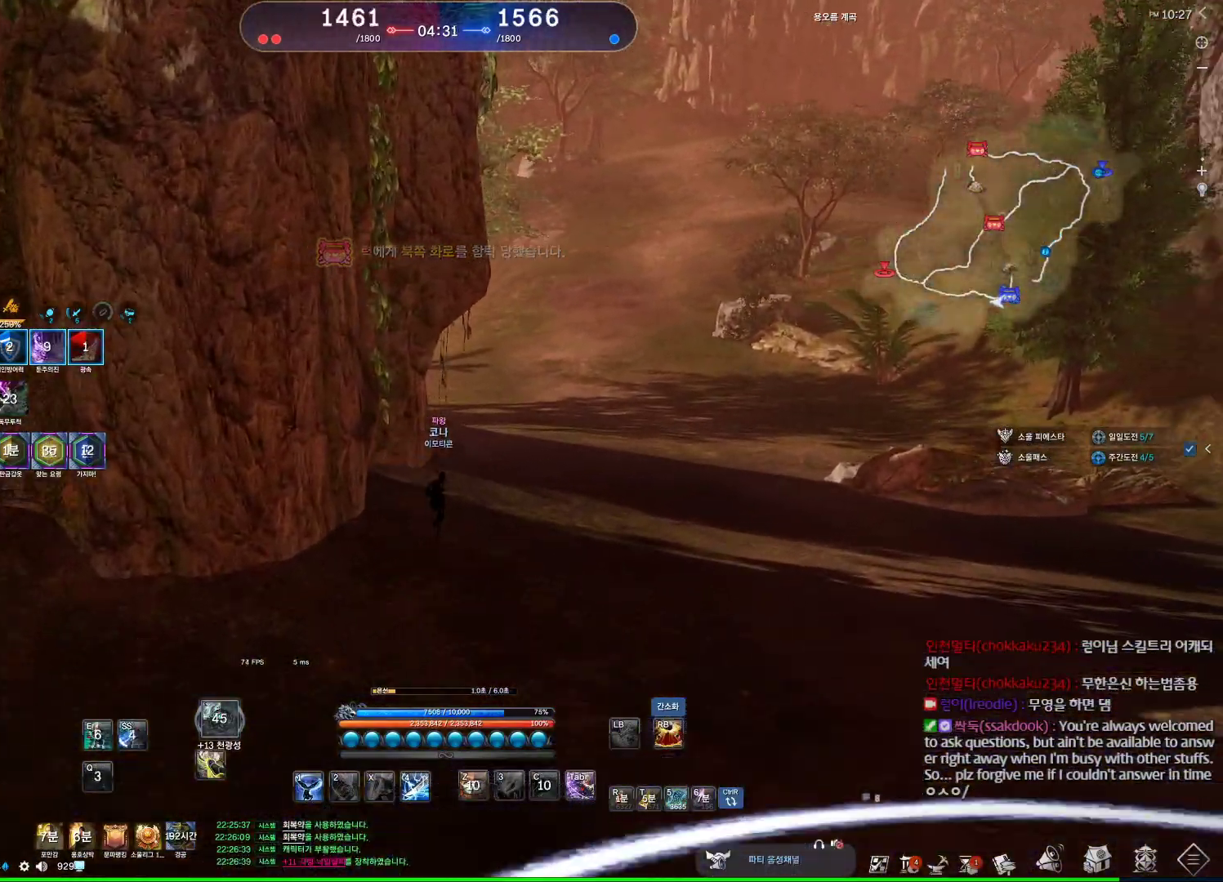
{"keys": ["w"], "mouse": [], "events": []}
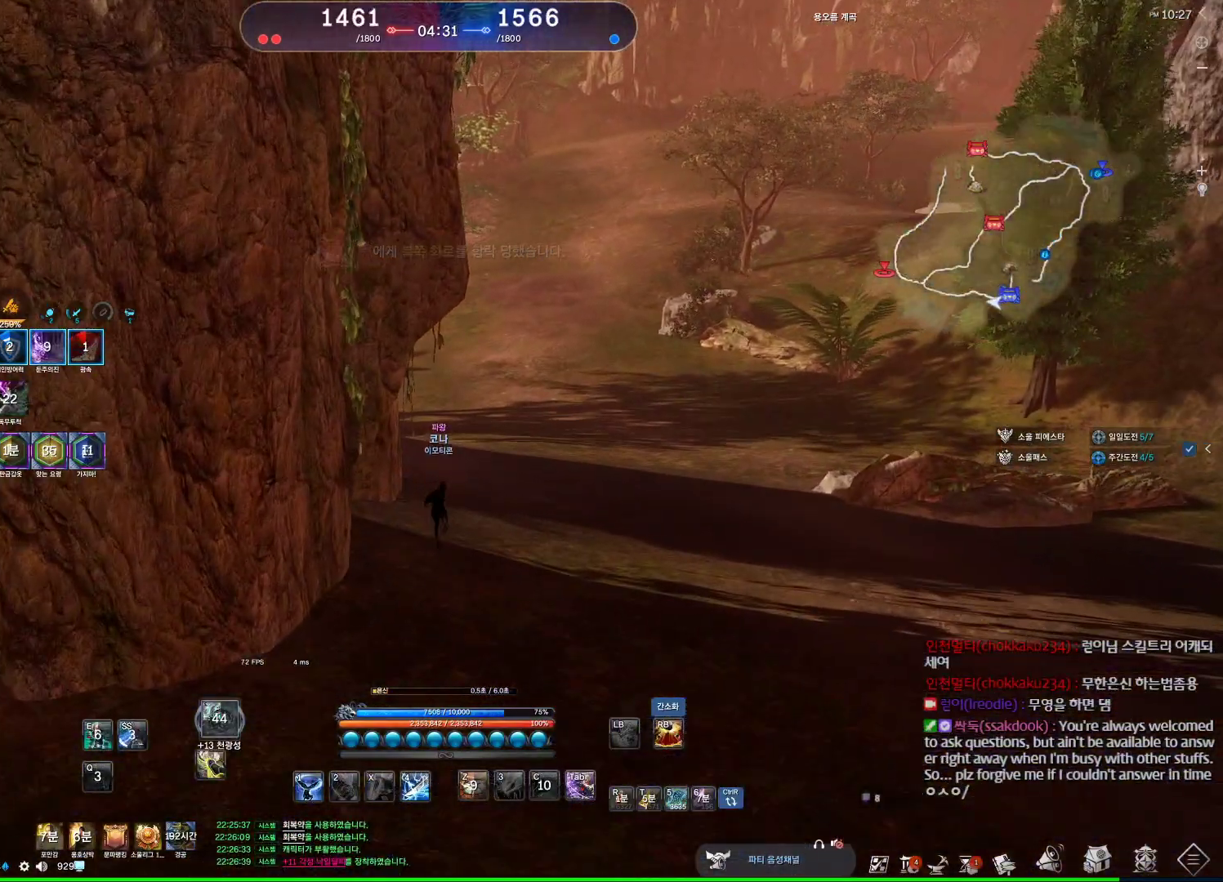
{"keys": ["w"], "mouse": ["wheel"], "events": [[100, "mouse_wheel", "down"]]}
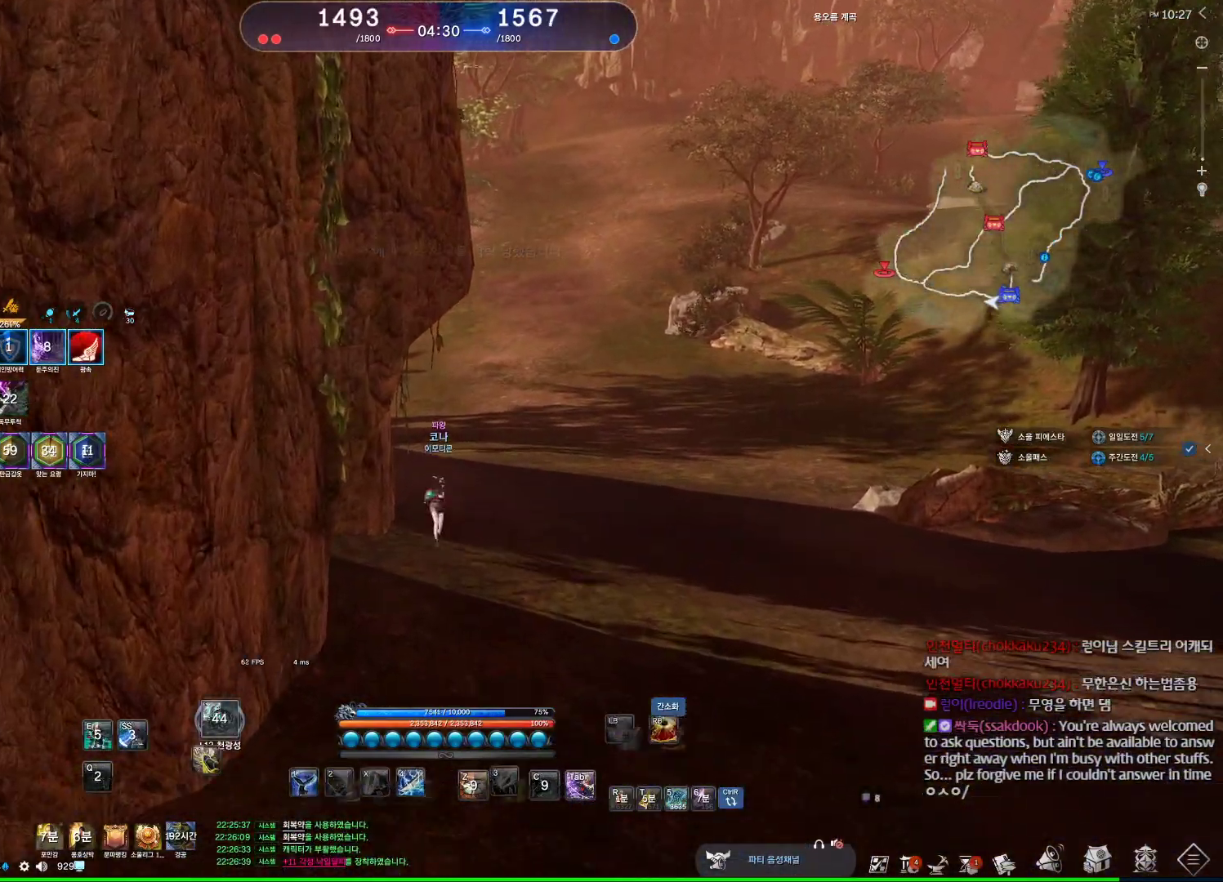
{"keys": ["w"], "mouse": ["wheel"], "events": []}
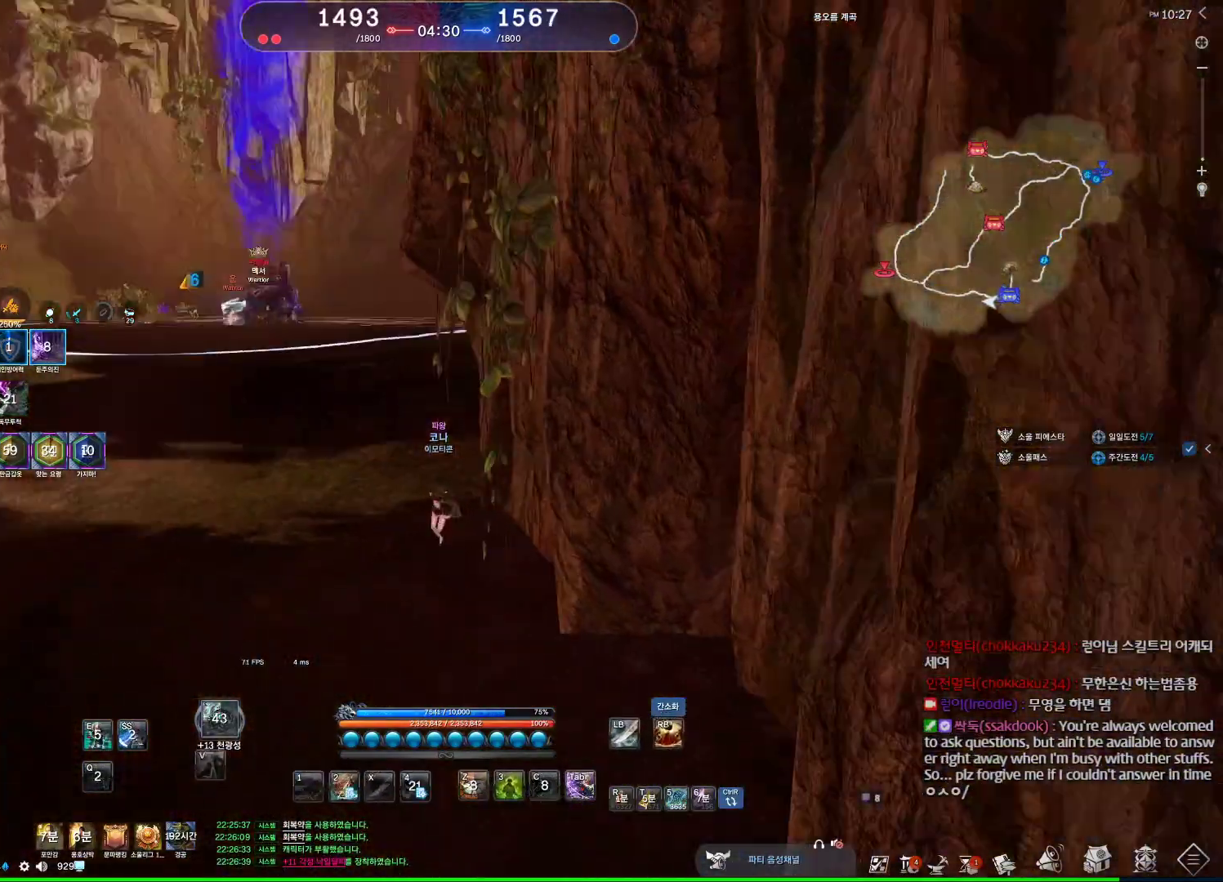
{"keys": ["w"], "mouse": ["wheel"], "events": []}